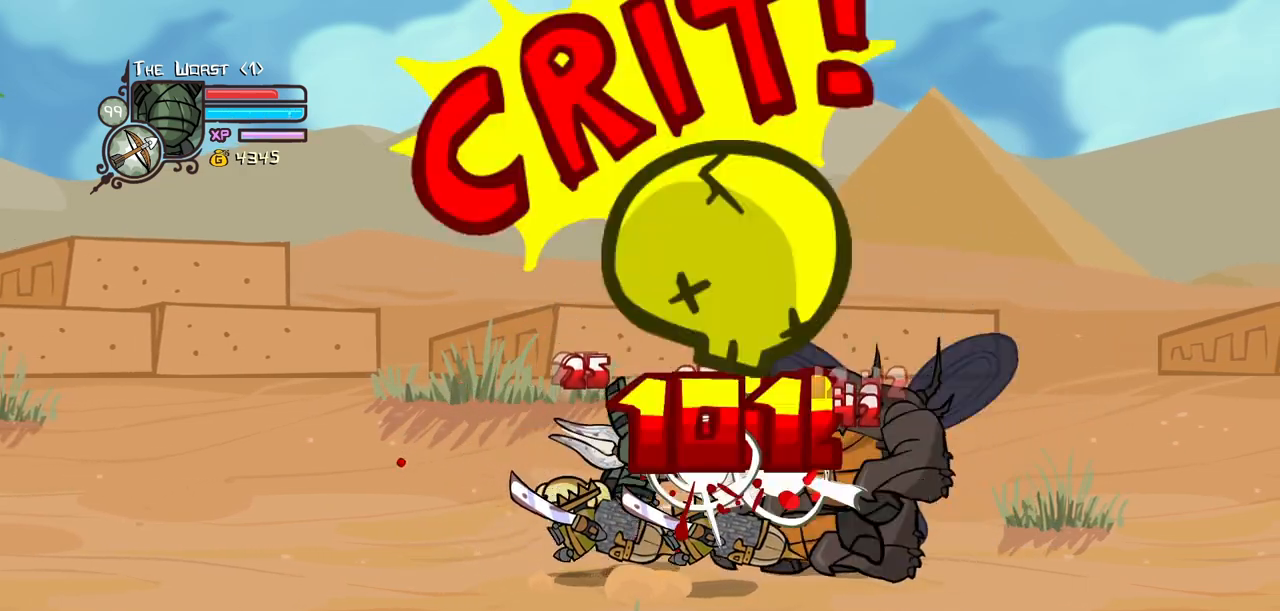
Gameplay with keyboard; each line is a JSON object with the keys held at the frame after it. "events" lists presses ("down") and releases ("up") of "block", "down", "heavy", "item", "iteml", "itemr", "jump", "left", "light", "magic", "right" and "up" between this image and that frame as [ms after this image, input, new state], when the widget could be followed in between. No other keys are recorded. Mouse input is not recorded. Key names are as the overlay labels them; some are game actions (e.g. jump) rather than physical keys.
{"keys": [], "events": [[67, "light", "up"], [100, "light", "down"], [200, "right", "down"], [250, "heavy", "down"], [300, "light", "up"], [334, "right", "up"], [484, "heavy", "up"]]}
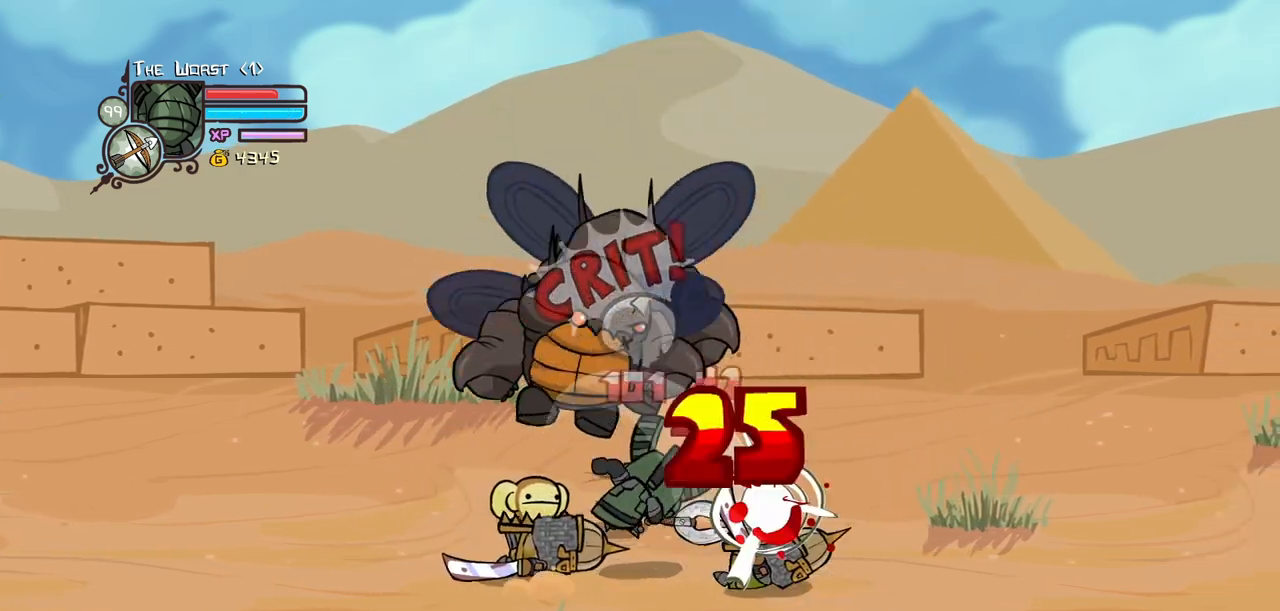
{"keys": [], "events": [[34, "heavy", "down"], [117, "right", "down"], [300, "heavy", "up"], [300, "left", "down"], [300, "right", "up"], [350, "light", "down"], [400, "left", "up"], [500, "light", "up"]]}
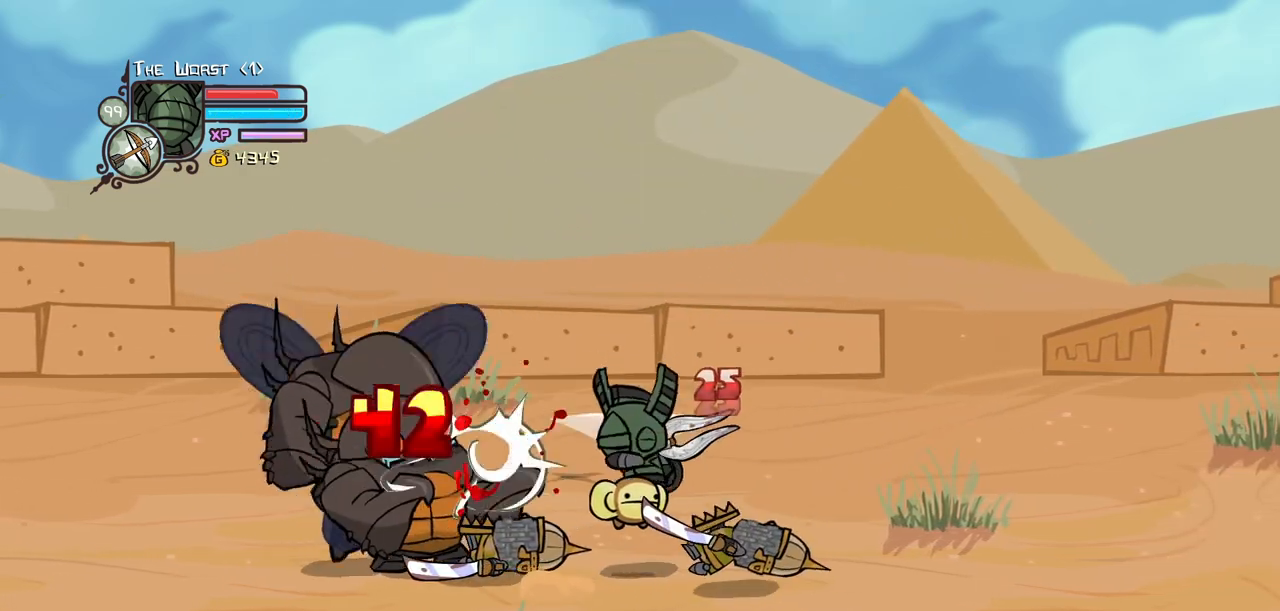
{"keys": ["heavy"], "events": [[50, "light", "down"], [184, "left", "down"], [234, "light", "up"], [284, "heavy", "down"], [467, "left", "up"]]}
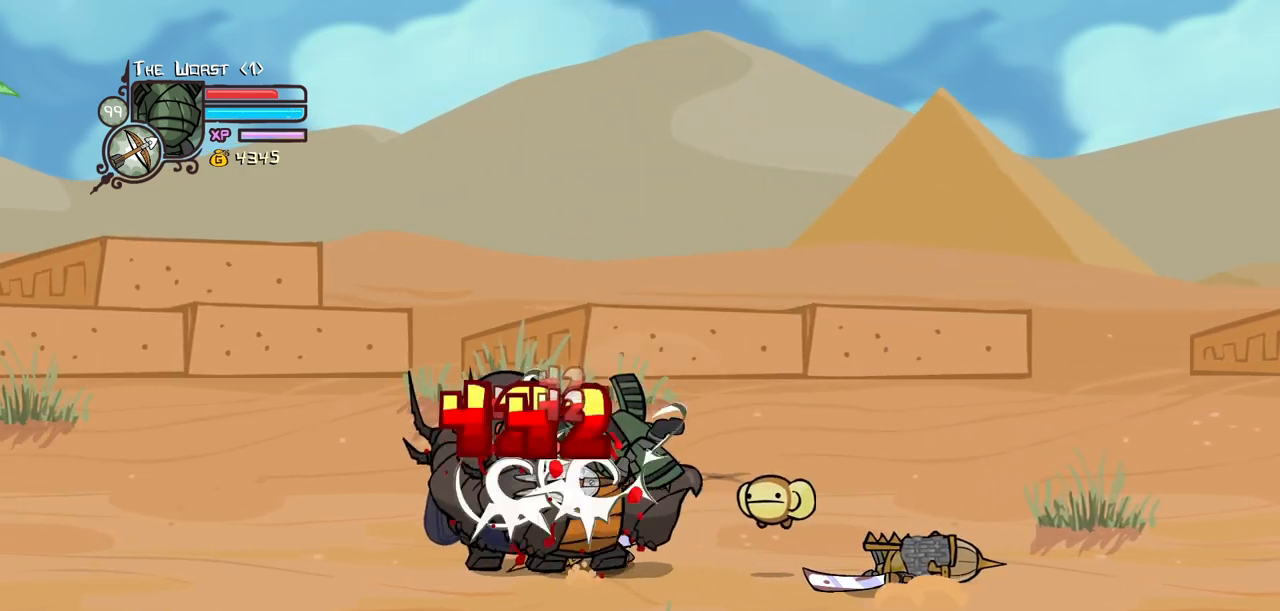
{"keys": ["heavy", "light"], "events": [[17, "heavy", "up"], [50, "heavy", "down"], [250, "heavy", "up"], [300, "heavy", "down"], [484, "light", "down"]]}
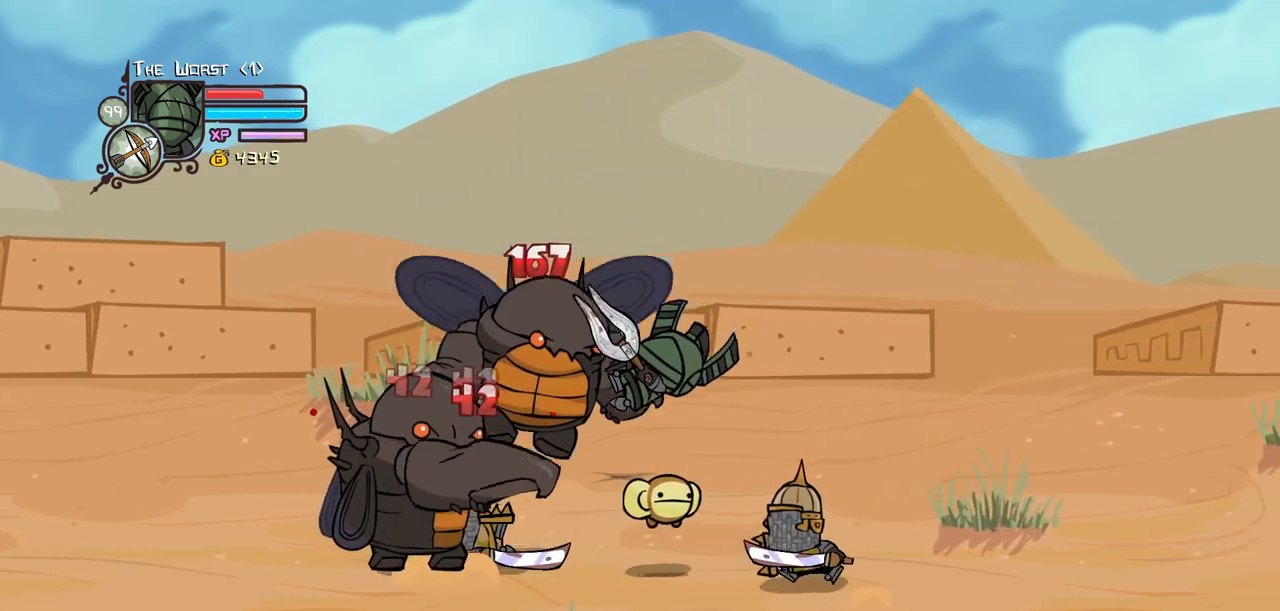
{"keys": ["jump", "right"], "events": [[34, "heavy", "up"], [34, "left", "down"], [117, "light", "up"], [167, "right", "down"], [267, "left", "up"], [350, "jump", "down"]]}
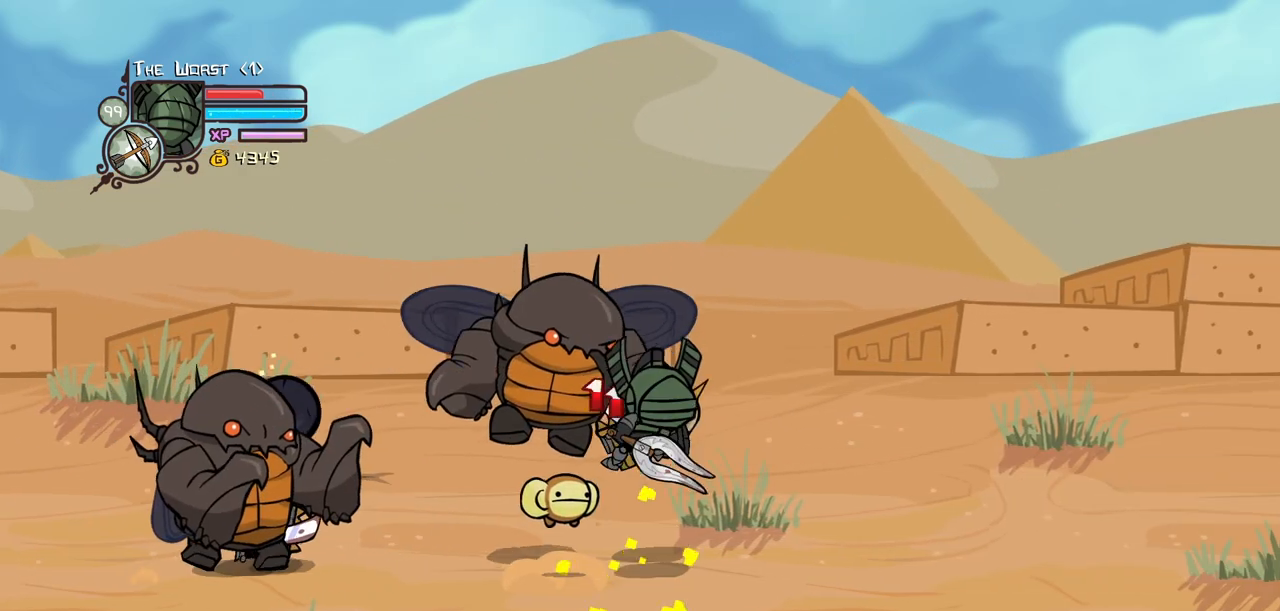
{"keys": ["left"], "events": [[134, "jump", "up"], [367, "jump", "down"], [367, "left", "down"], [417, "right", "up"], [467, "jump", "up"]]}
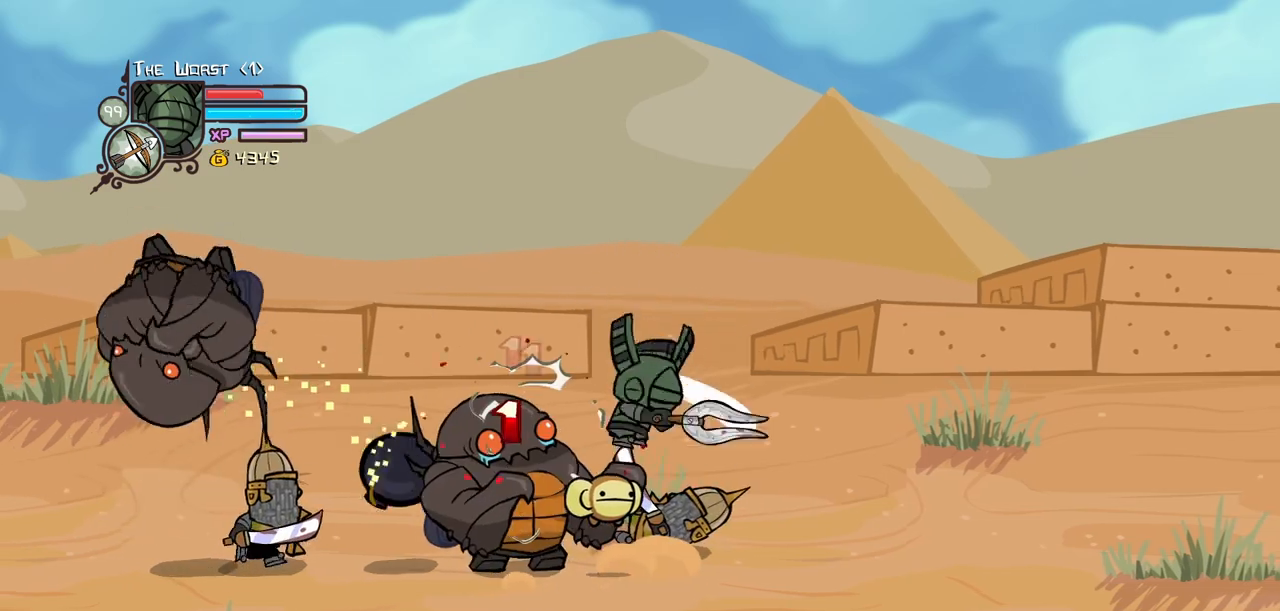
{"keys": ["down", "right"], "events": [[17, "left", "up"], [150, "down", "down"], [150, "right", "down"]]}
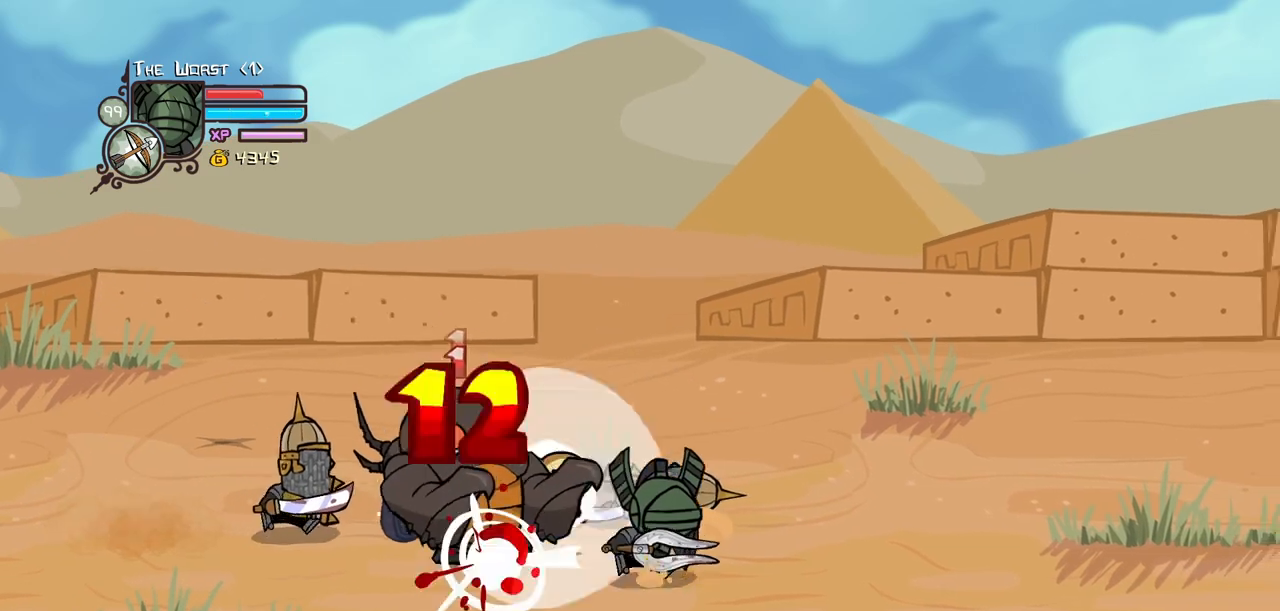
{"keys": ["left"], "events": [[167, "down", "up"], [217, "up", "down"], [267, "left", "down"], [300, "jump", "down"], [350, "light", "down"], [350, "right", "up"], [350, "up", "up"], [450, "jump", "up"], [500, "light", "up"]]}
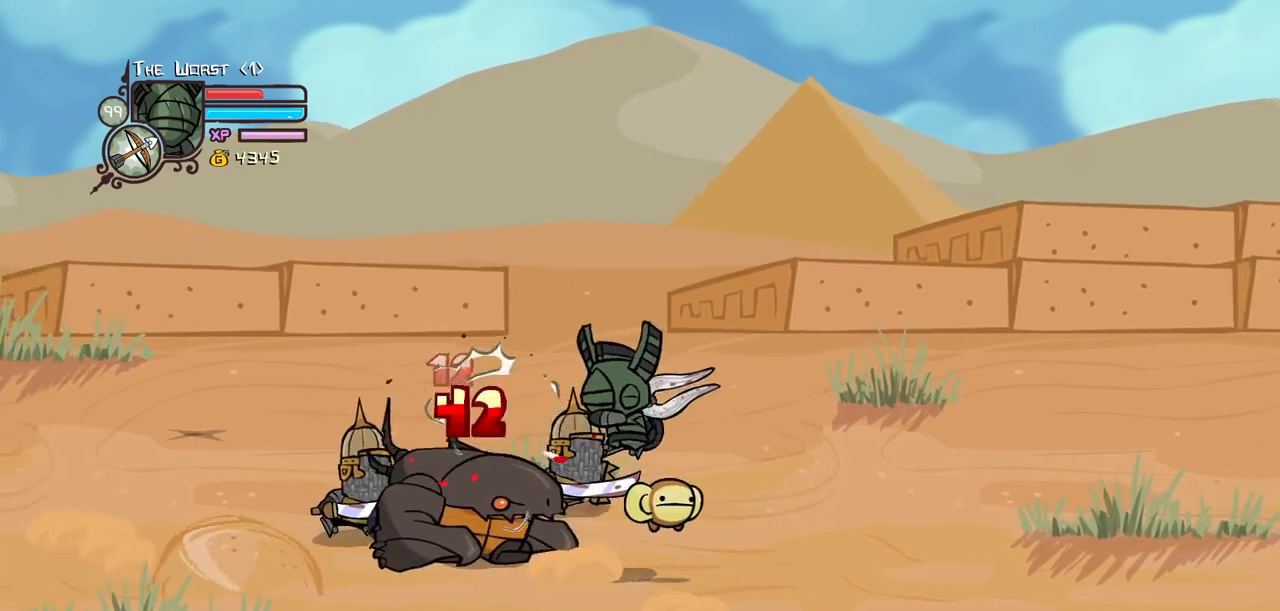
{"keys": ["down", "left"], "events": [[50, "light", "down"], [234, "light", "up"], [367, "down", "down"]]}
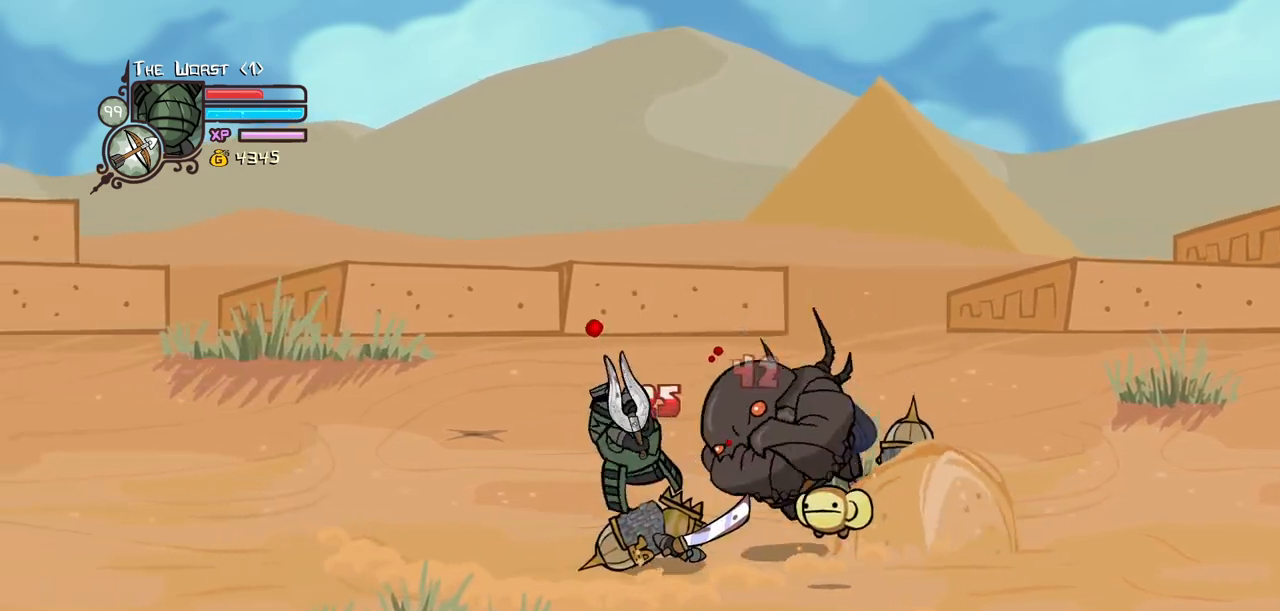
{"keys": ["left", "right"], "events": [[100, "down", "up"], [334, "right", "down"]]}
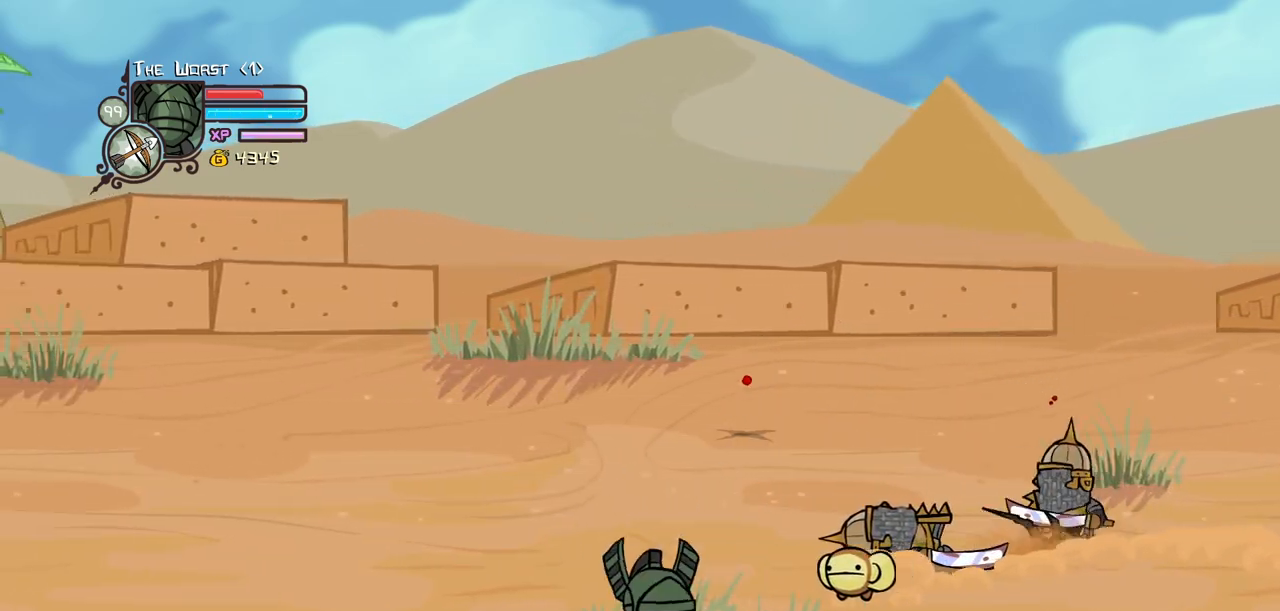
{"keys": ["right"], "events": [[34, "left", "up"], [34, "up", "down"], [267, "jump", "down"], [300, "heavy", "down"], [300, "up", "up"], [400, "jump", "up"], [500, "heavy", "up"]]}
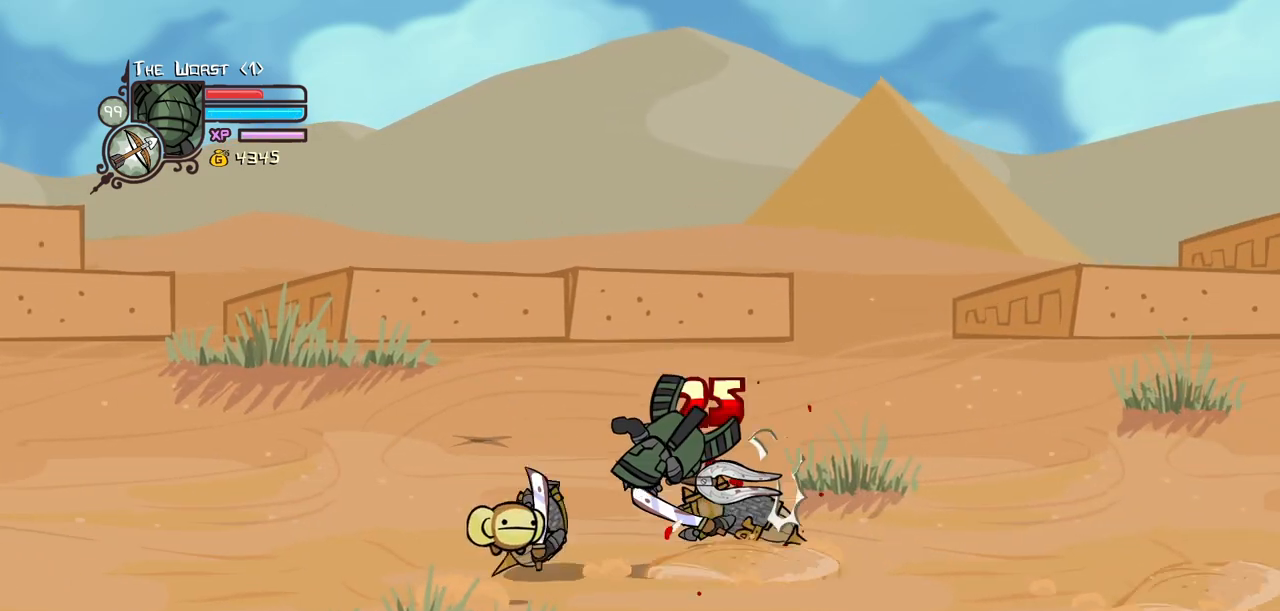
{"keys": ["light"], "events": [[50, "heavy", "down"], [50, "right", "up"], [234, "heavy", "up"], [234, "right", "down"], [334, "left", "down"], [367, "light", "down"], [367, "right", "up"], [417, "left", "up"]]}
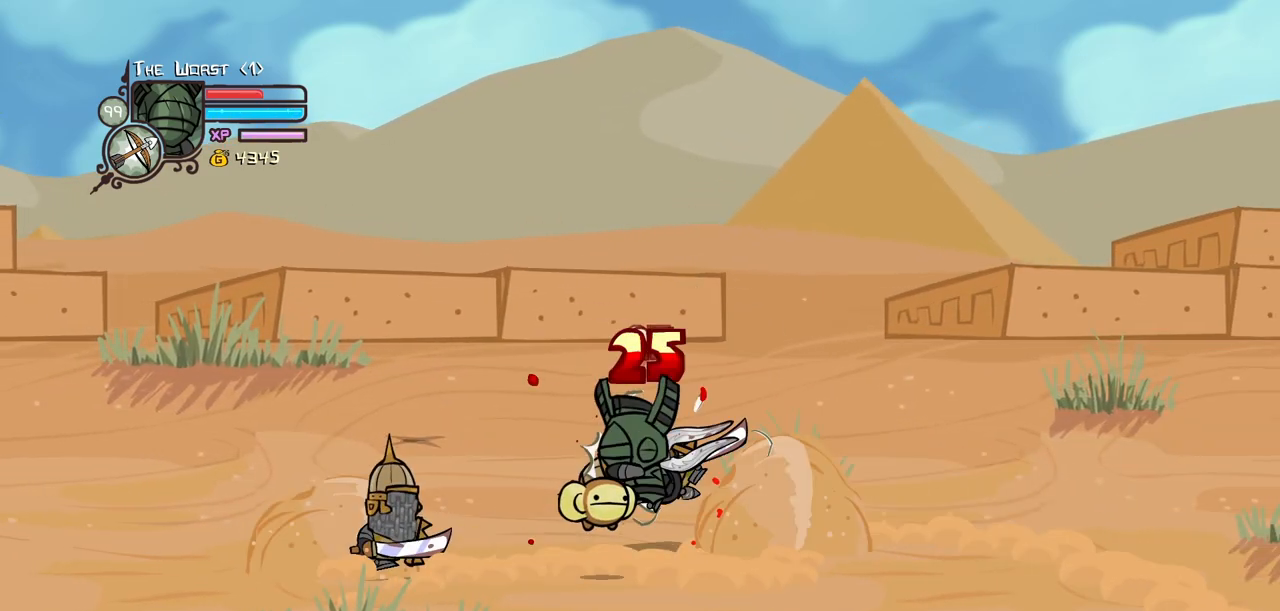
{"keys": [], "events": [[17, "light", "up"], [50, "light", "down"], [100, "left", "down"], [200, "left", "up"], [250, "heavy", "down"], [250, "light", "up"], [484, "heavy", "up"]]}
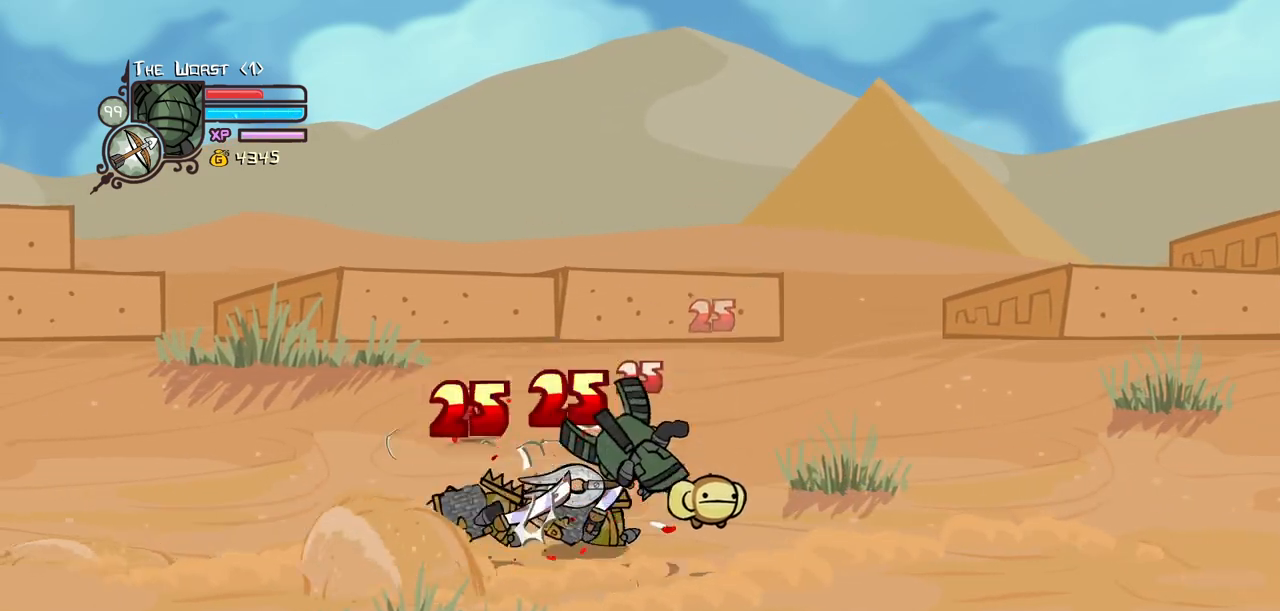
{"keys": ["left", "light"], "events": [[67, "heavy", "down"], [450, "left", "down"], [500, "heavy", "up"], [500, "light", "down"]]}
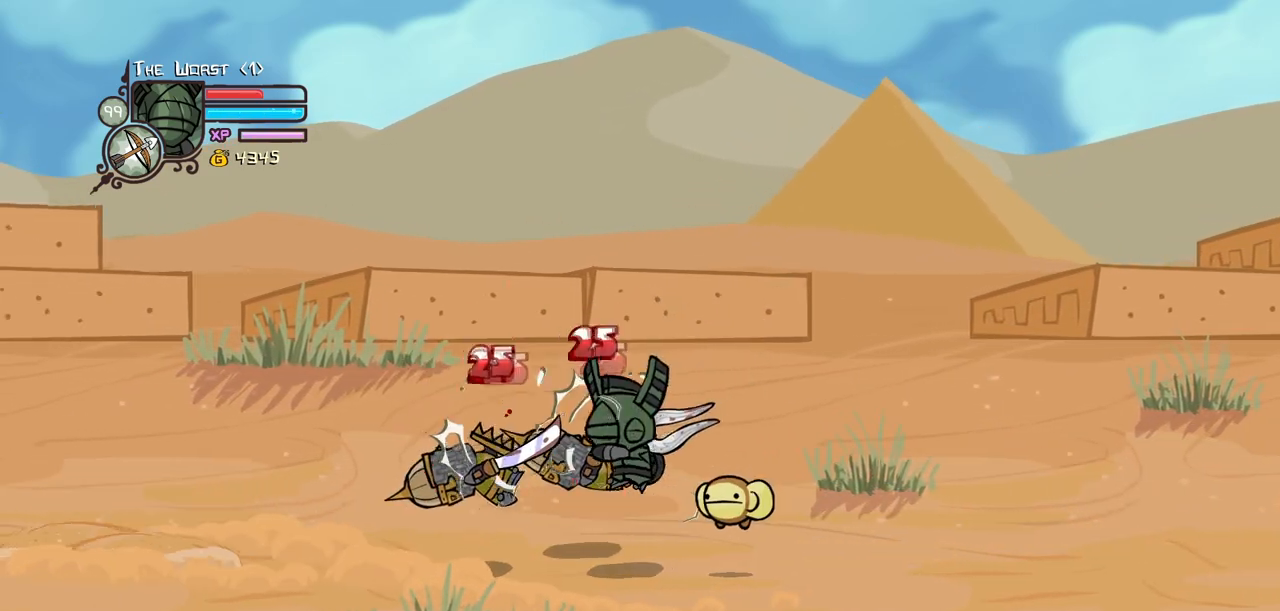
{"keys": ["heavy", "left"], "events": [[50, "left", "up"], [134, "light", "up"], [184, "light", "down"], [234, "left", "down"], [367, "heavy", "down"], [417, "light", "up"]]}
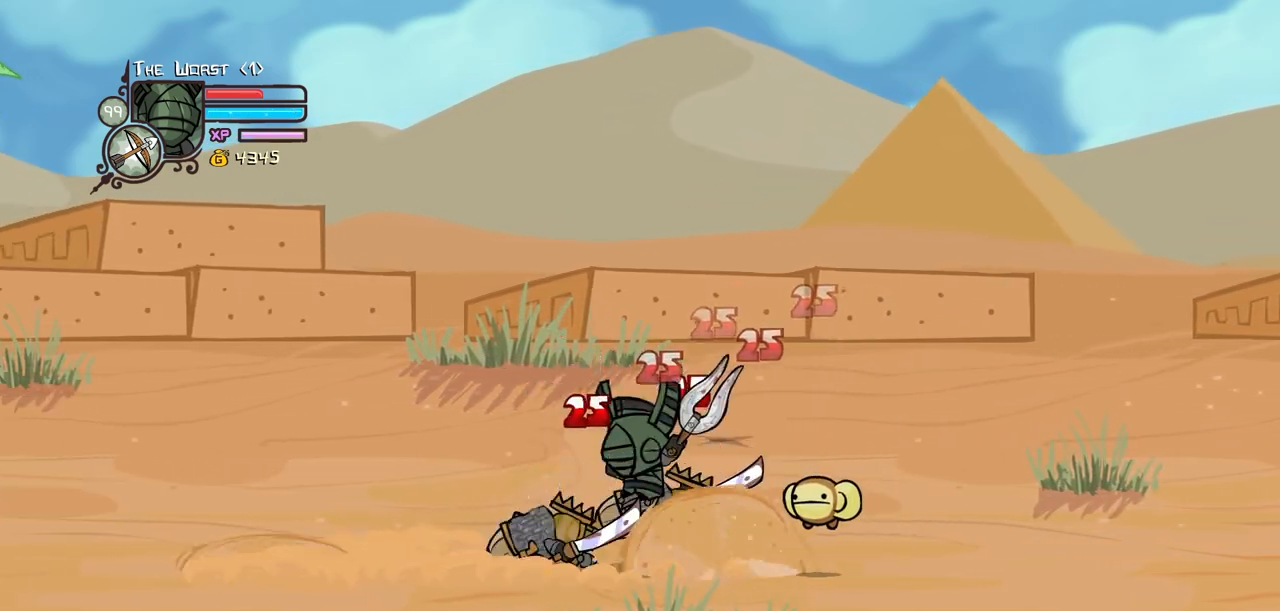
{"keys": [], "events": [[17, "left", "up"], [150, "heavy", "up"], [200, "heavy", "down"], [434, "heavy", "up"]]}
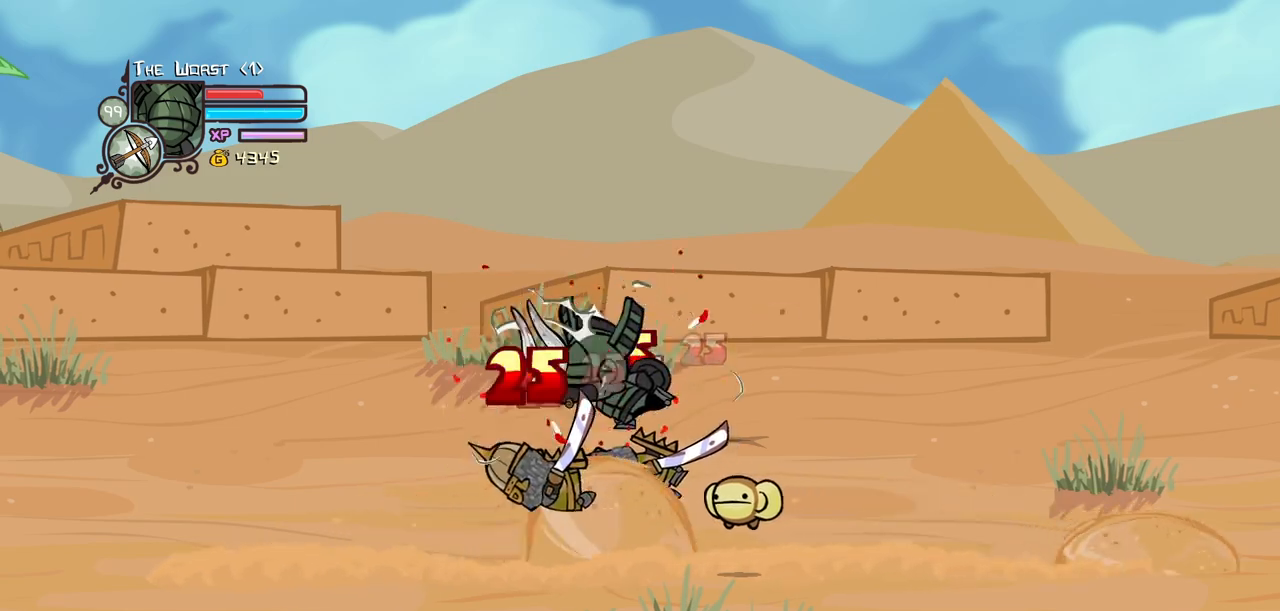
{"keys": ["heavy"], "events": [[34, "light", "down"], [167, "left", "down"], [167, "light", "up"], [217, "light", "down"], [267, "left", "up"], [350, "left", "down"], [400, "heavy", "down"], [400, "light", "up"], [500, "left", "up"]]}
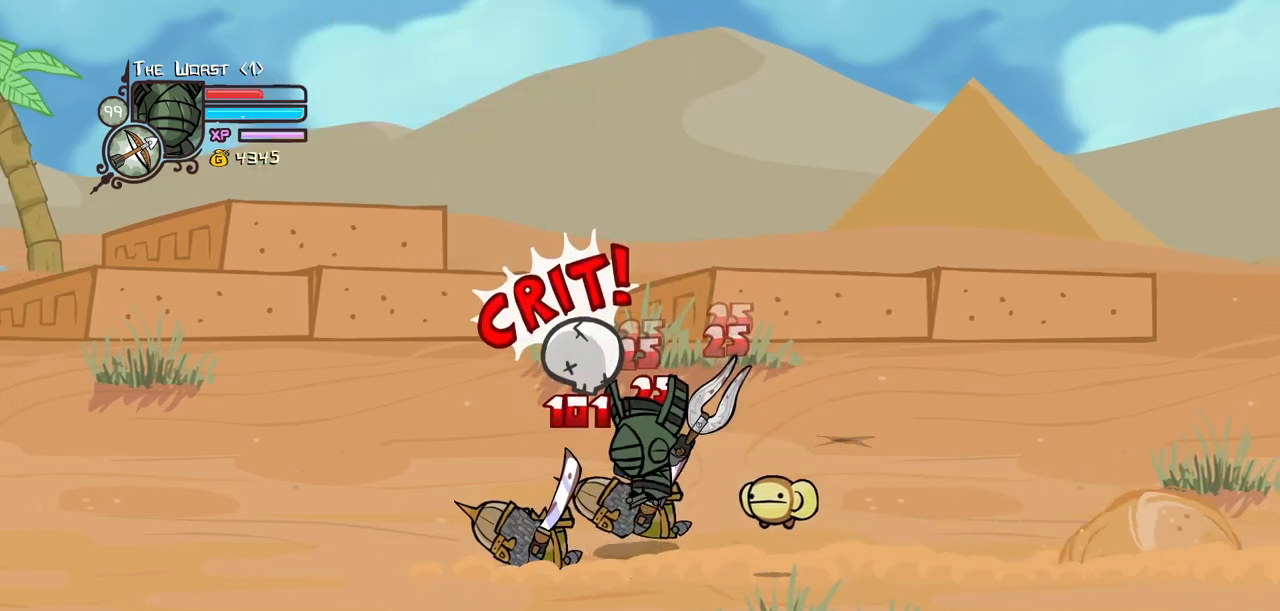
{"keys": ["heavy"], "events": [[184, "heavy", "up"], [234, "heavy", "down"], [417, "heavy", "up"], [467, "heavy", "down"]]}
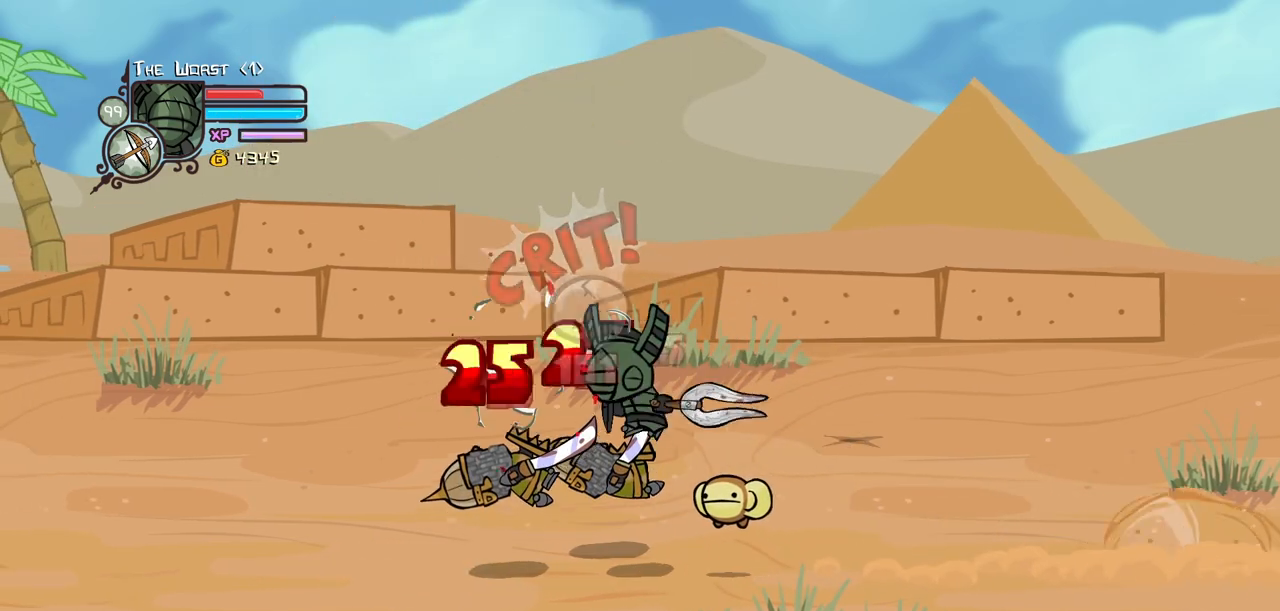
{"keys": ["left", "light"], "events": [[100, "left", "down"], [150, "heavy", "up"], [150, "light", "down"], [200, "left", "up"], [284, "light", "up"], [384, "left", "down"], [384, "light", "down"]]}
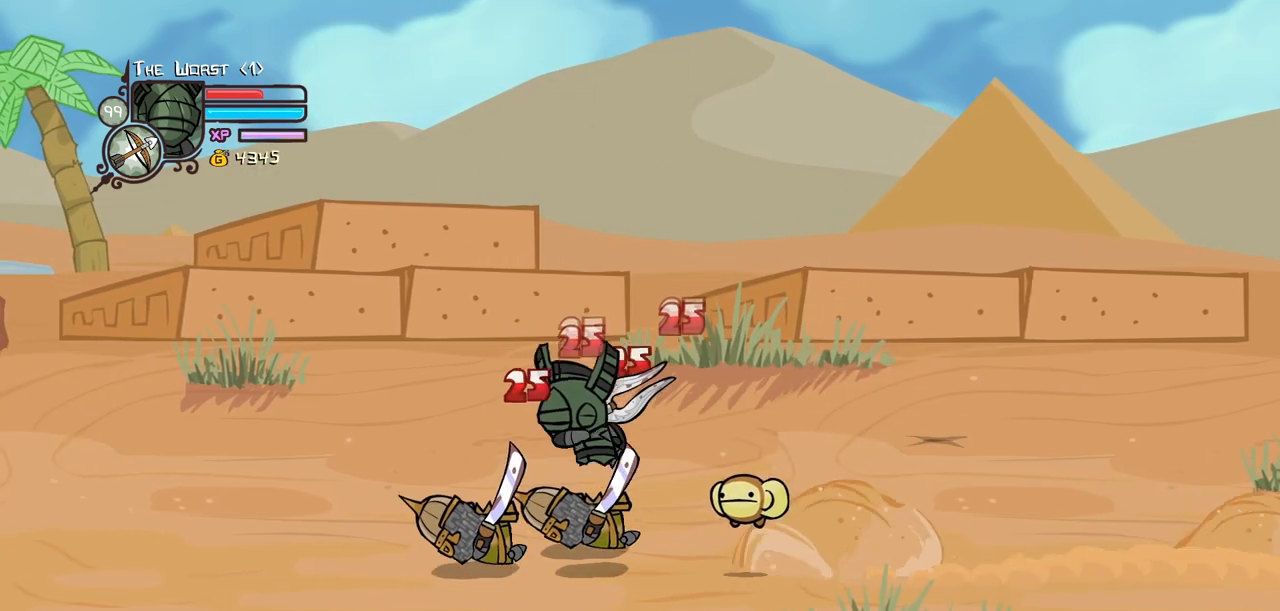
{"keys": ["heavy", "left"], "events": [[117, "heavy", "down"], [117, "left", "up"], [117, "light", "up"], [400, "heavy", "up"], [400, "left", "down"], [450, "heavy", "down"]]}
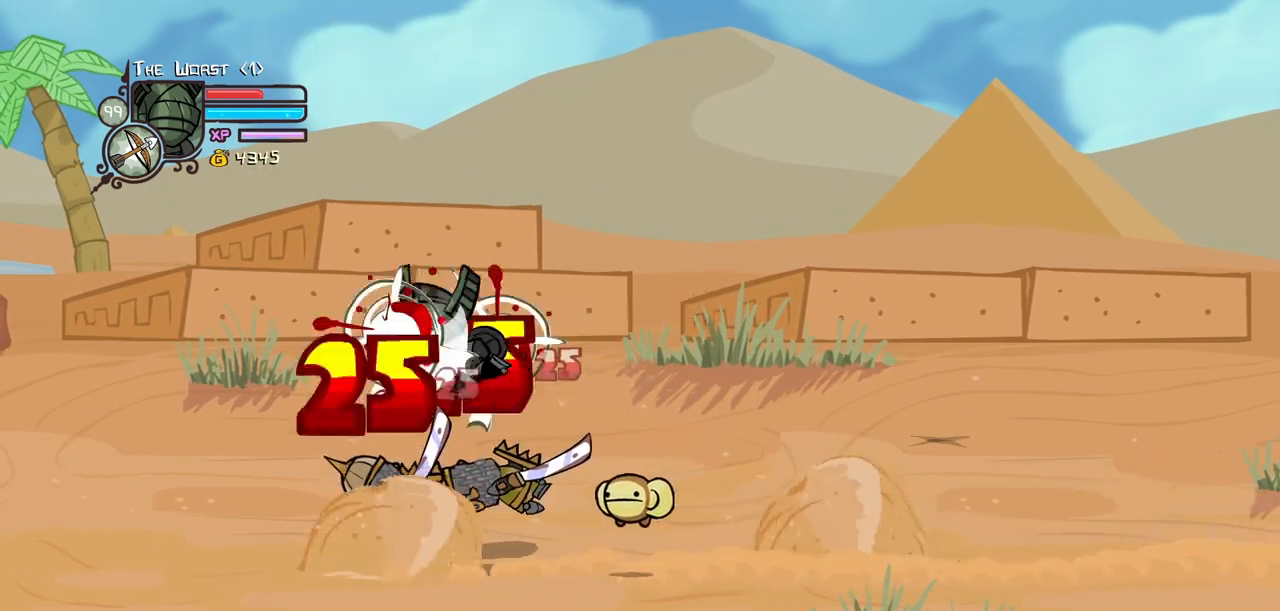
{"keys": ["light"], "events": [[50, "right", "down"], [84, "left", "up"], [134, "heavy", "up"], [134, "right", "up"], [234, "light", "down"], [367, "light", "up"], [467, "light", "down"]]}
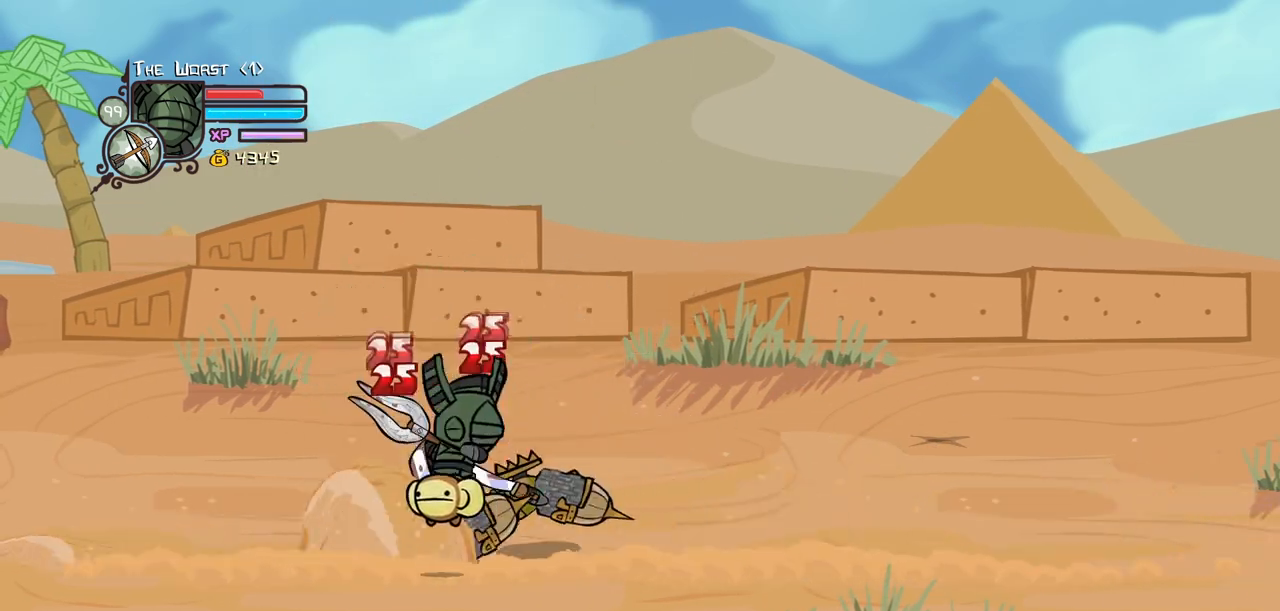
{"keys": ["heavy"], "events": [[17, "right", "down"], [100, "heavy", "down"], [150, "light", "up"], [150, "right", "up"], [384, "heavy", "up"], [434, "heavy", "down"]]}
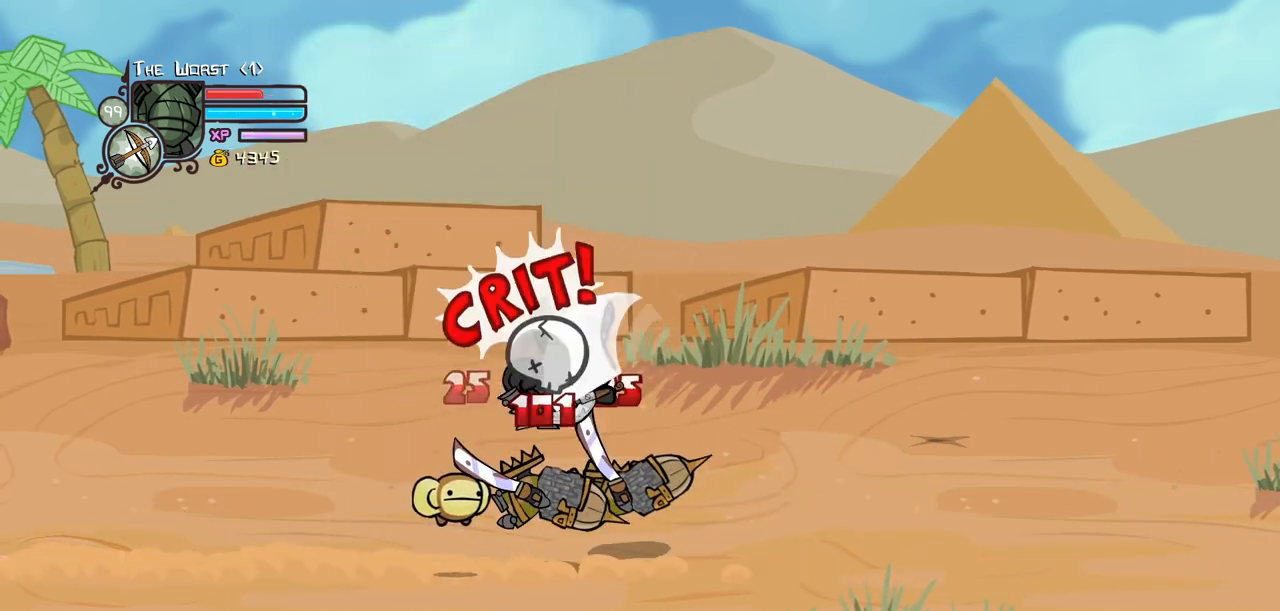
{"keys": ["light"], "events": [[117, "heavy", "up"], [167, "heavy", "down"], [350, "heavy", "up"], [400, "light", "down"], [400, "right", "down"], [500, "right", "up"]]}
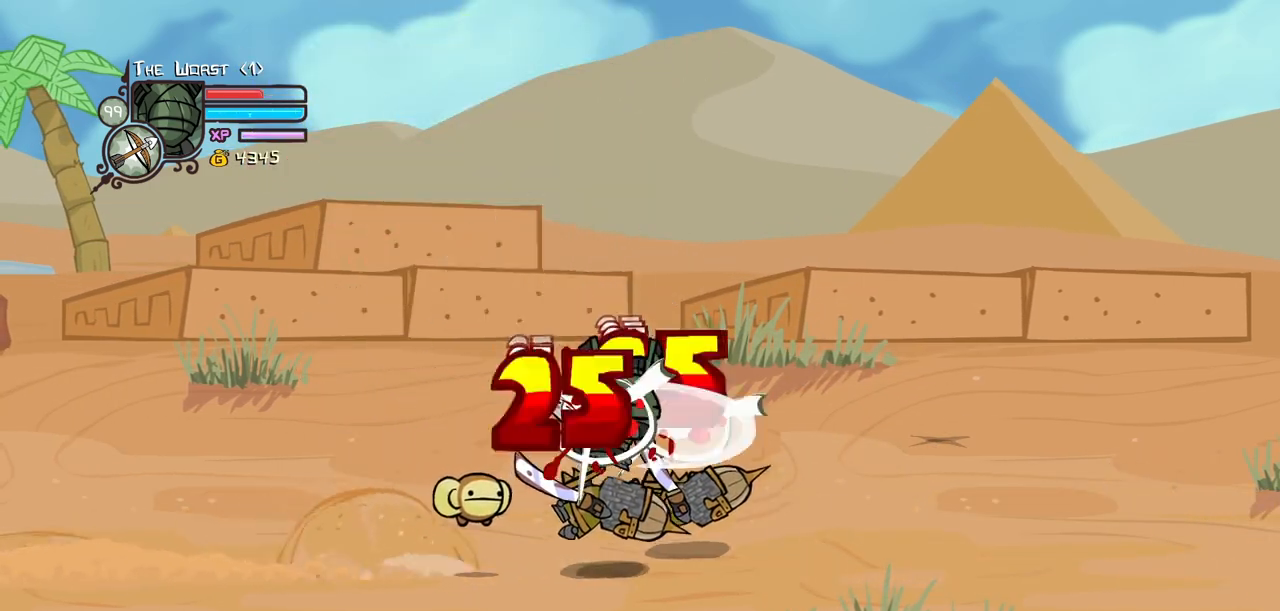
{"keys": ["right", "up"], "events": [[84, "light", "up"], [134, "light", "down"], [184, "right", "down"], [284, "light", "up"], [367, "up", "down"]]}
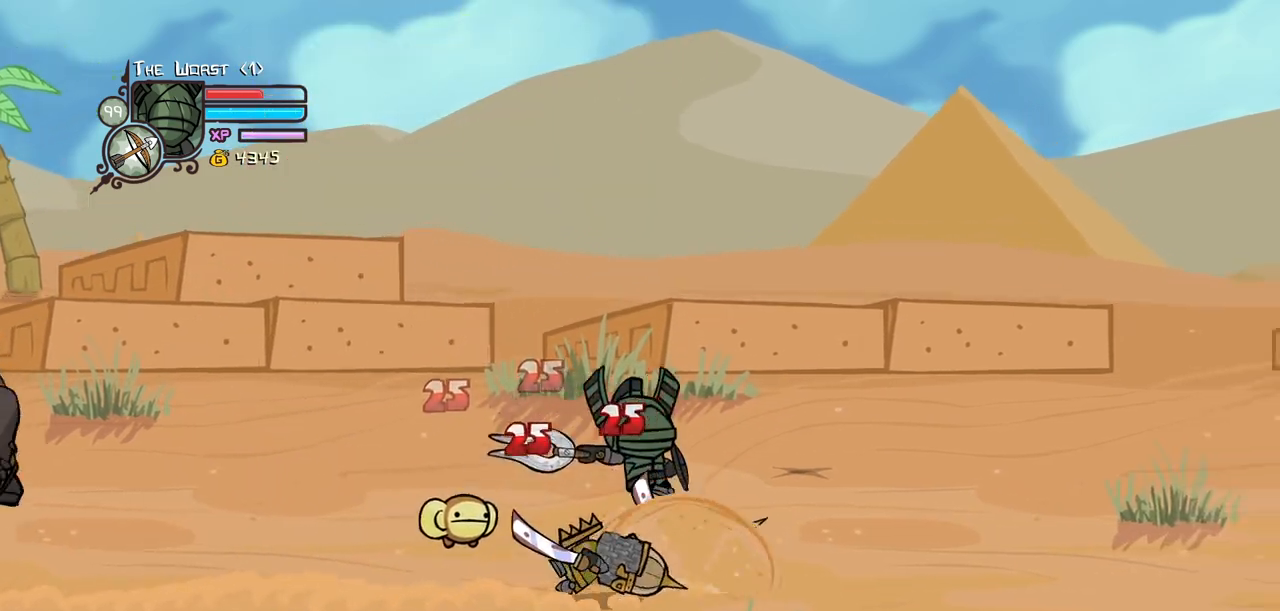
{"keys": ["left"], "events": [[50, "left", "down"], [100, "right", "up"], [200, "up", "up"], [334, "down", "down"], [484, "down", "up"]]}
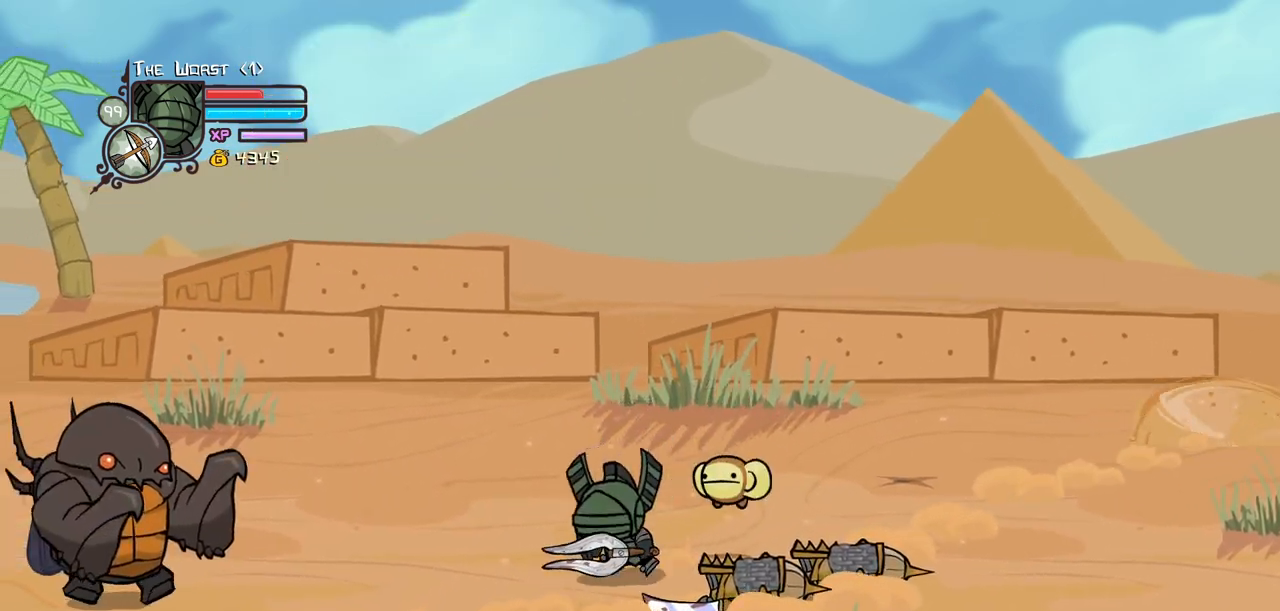
{"keys": ["left"], "events": [[317, "heavy", "down"], [317, "jump", "down"], [450, "jump", "up"], [500, "heavy", "up"]]}
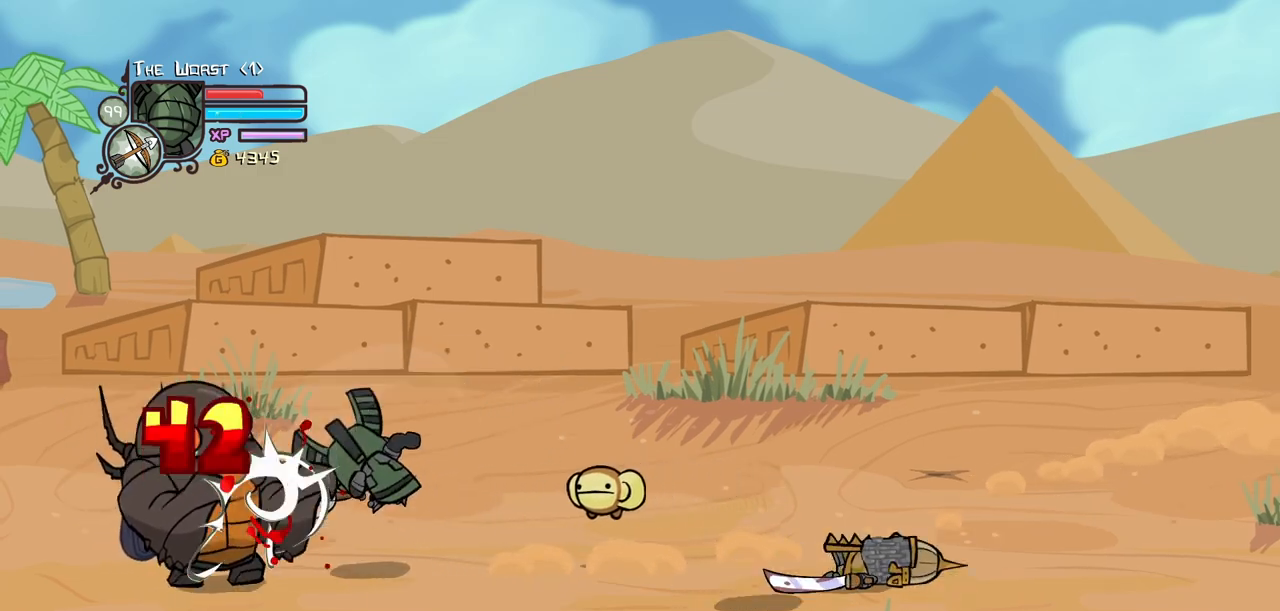
{"keys": ["right"], "events": [[34, "heavy", "down"], [134, "left", "up"], [284, "light", "down"], [317, "heavy", "up"], [417, "light", "up"], [417, "right", "down"]]}
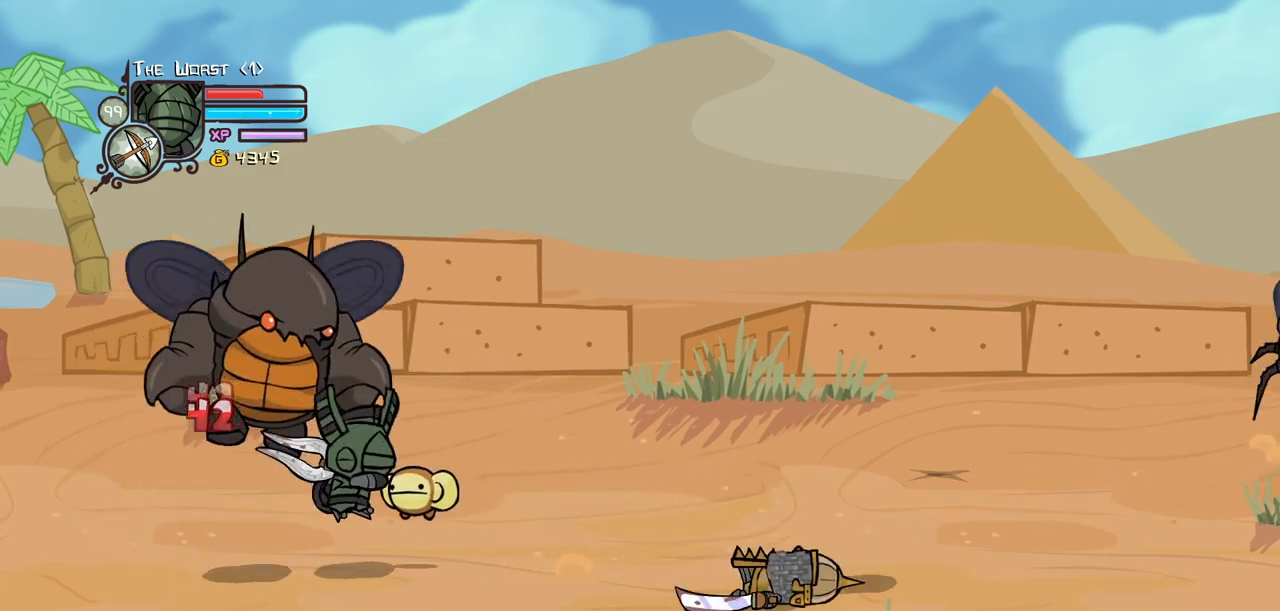
{"keys": ["down", "right"], "events": [[334, "down", "down"]]}
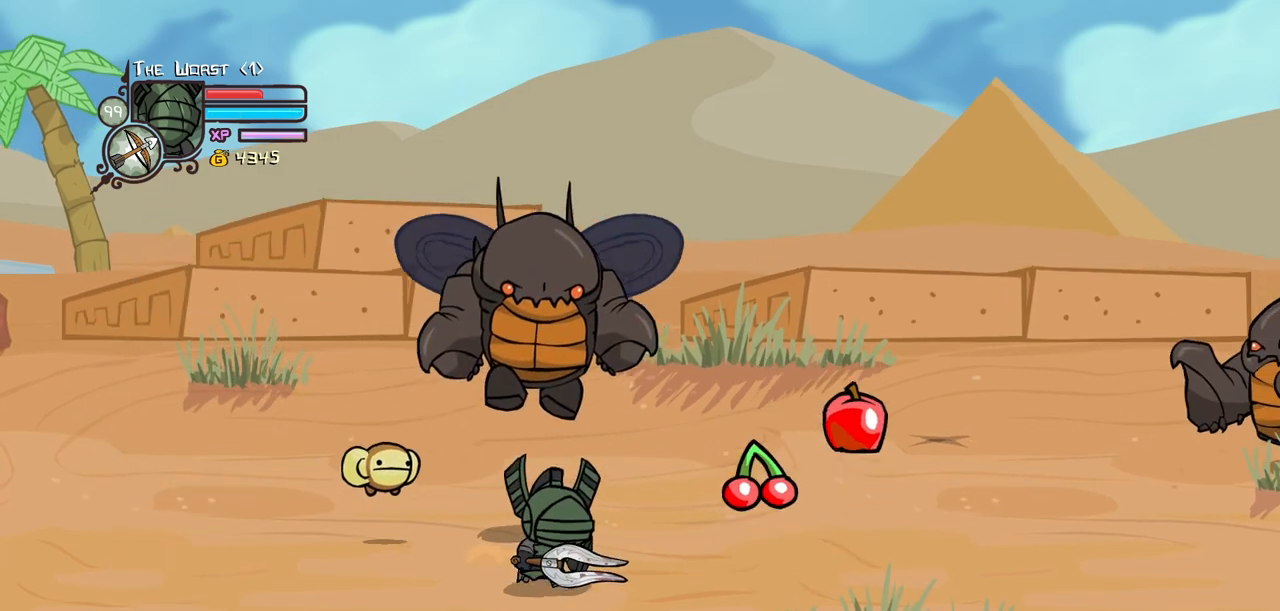
{"keys": ["right"], "events": [[67, "down", "up"], [267, "up", "down"], [400, "up", "up"]]}
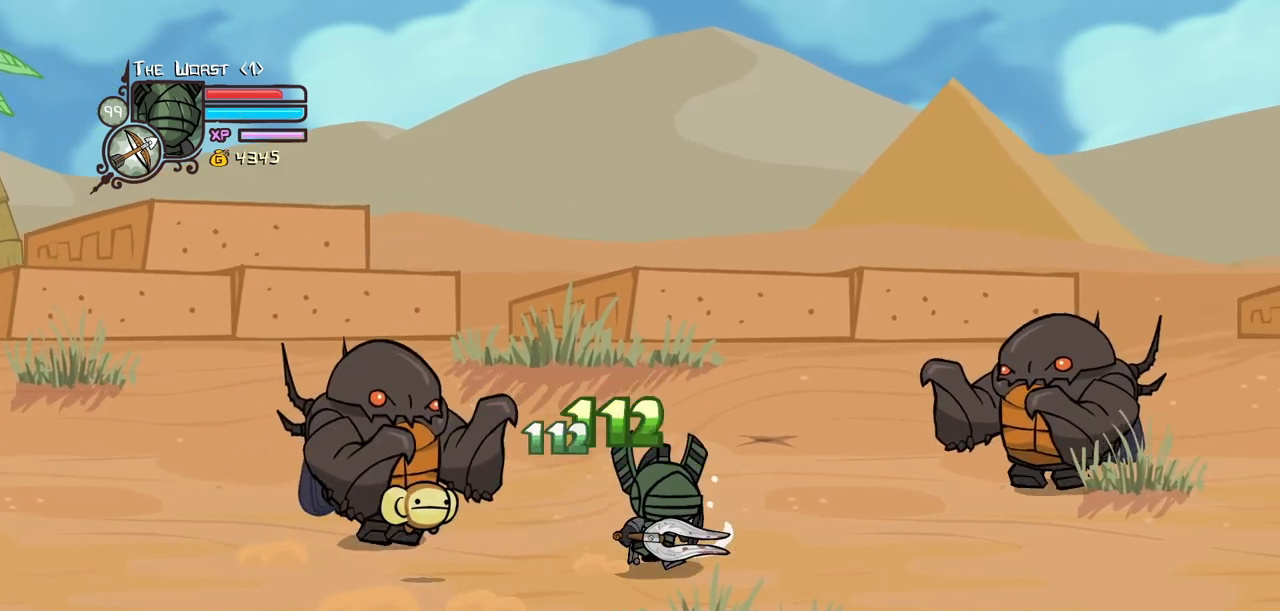
{"keys": ["jump", "left", "light"], "events": [[134, "left", "down"], [134, "up", "down"], [234, "right", "up"], [284, "up", "up"], [367, "jump", "down"], [417, "light", "down"]]}
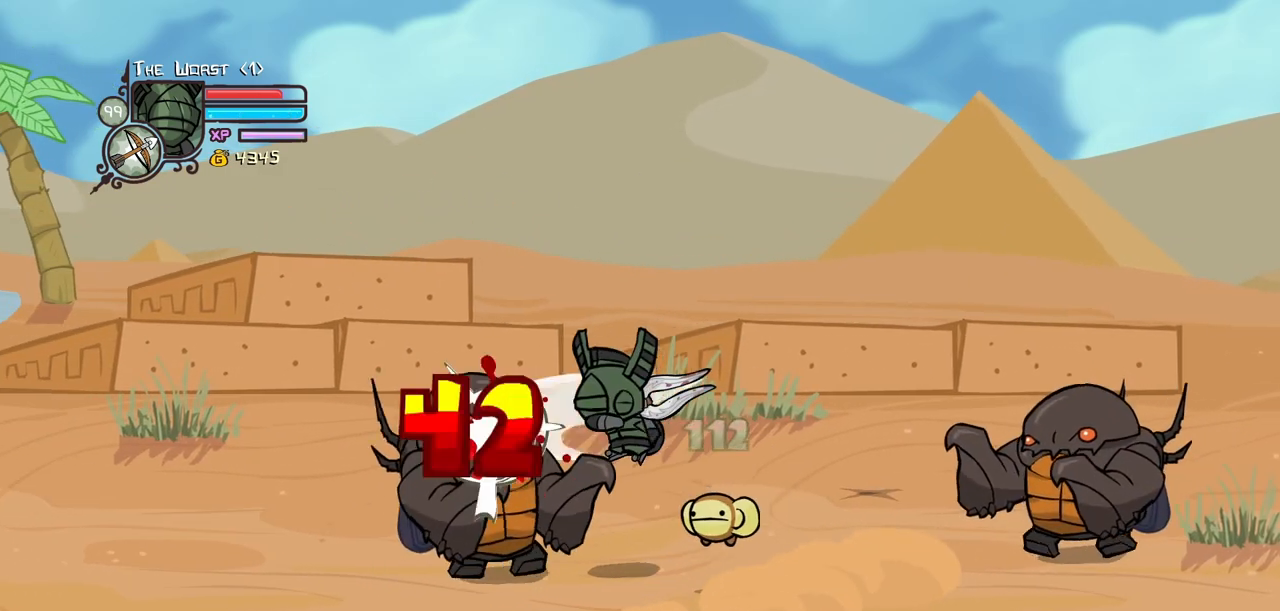
{"keys": ["light"], "events": [[17, "heavy", "down"], [17, "jump", "up"], [17, "left", "up"], [17, "light", "up"], [250, "heavy", "up"], [484, "light", "down"]]}